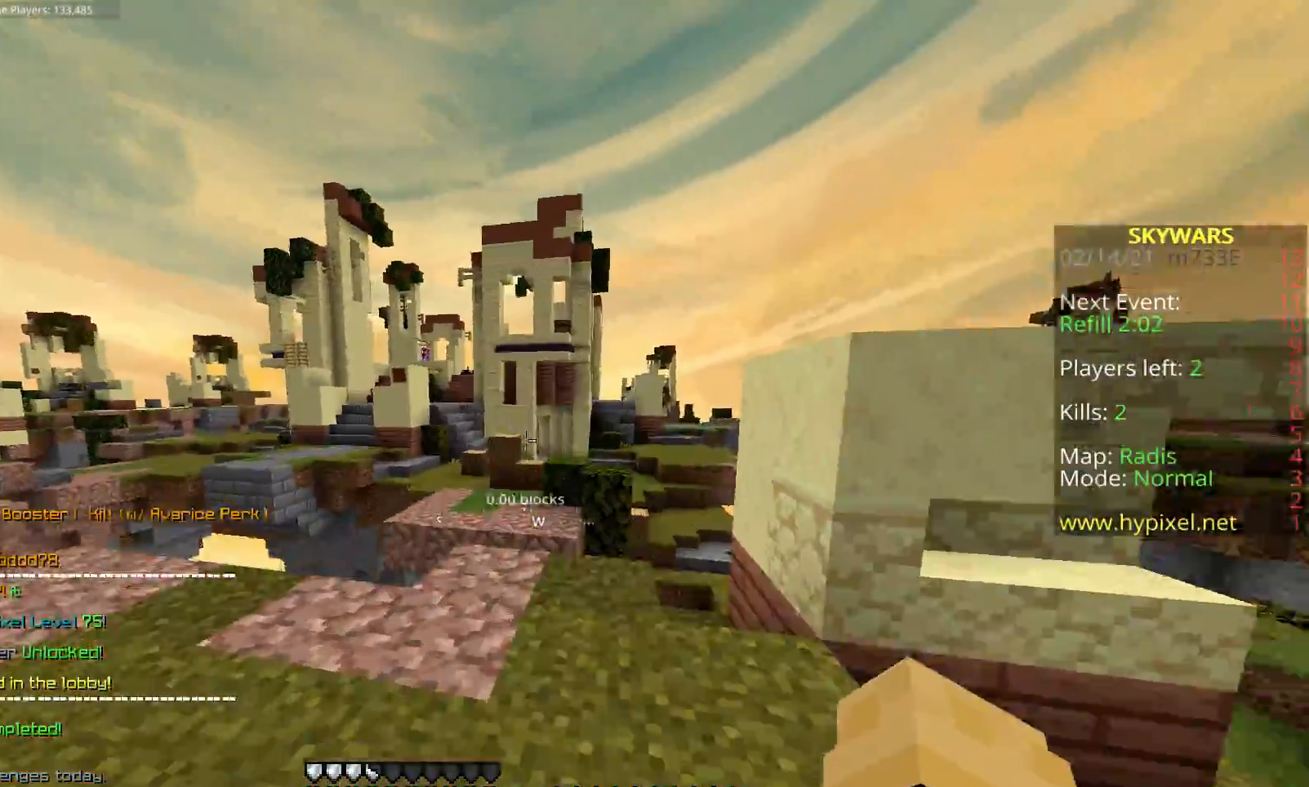
Gameplay with keyboard and mouse; each line is a JSON object with the keys and mouse buttons held at the frame after it. "events" lists presses ("down") and releases ("up") of "a", "d", "fl", "r", "s", "shift", "space", "w", "z", "mouse_left" and "mouse_right" between this image and that frame as [ms after this image, input, new state], when the widget could be followed in between. "mouse_left", "mouse_right" = the "left", "right" buttons of the "mouse" list. No other keys are recorded. Fast repeated clicks can show as one long hold. Mouse movement is not recorded. Key names are as the overlay labels them; some are game actions (e.g. jump) rather than physical keys.
{"keys": [], "mouse": ["left"], "events": [[433, "mouse_left", "down"]]}
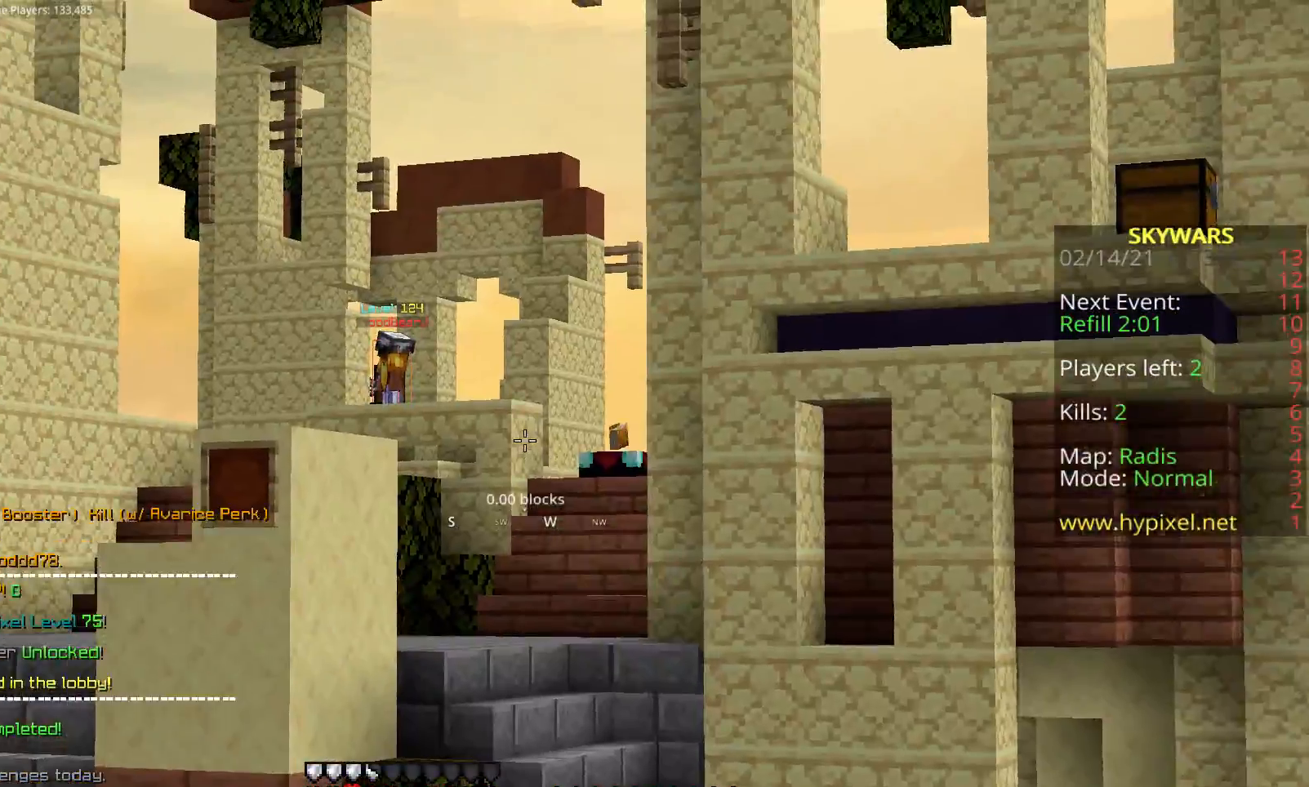
{"keys": ["a"], "mouse": [], "events": [[150, "a", "down"], [300, "mouse_left", "up"]]}
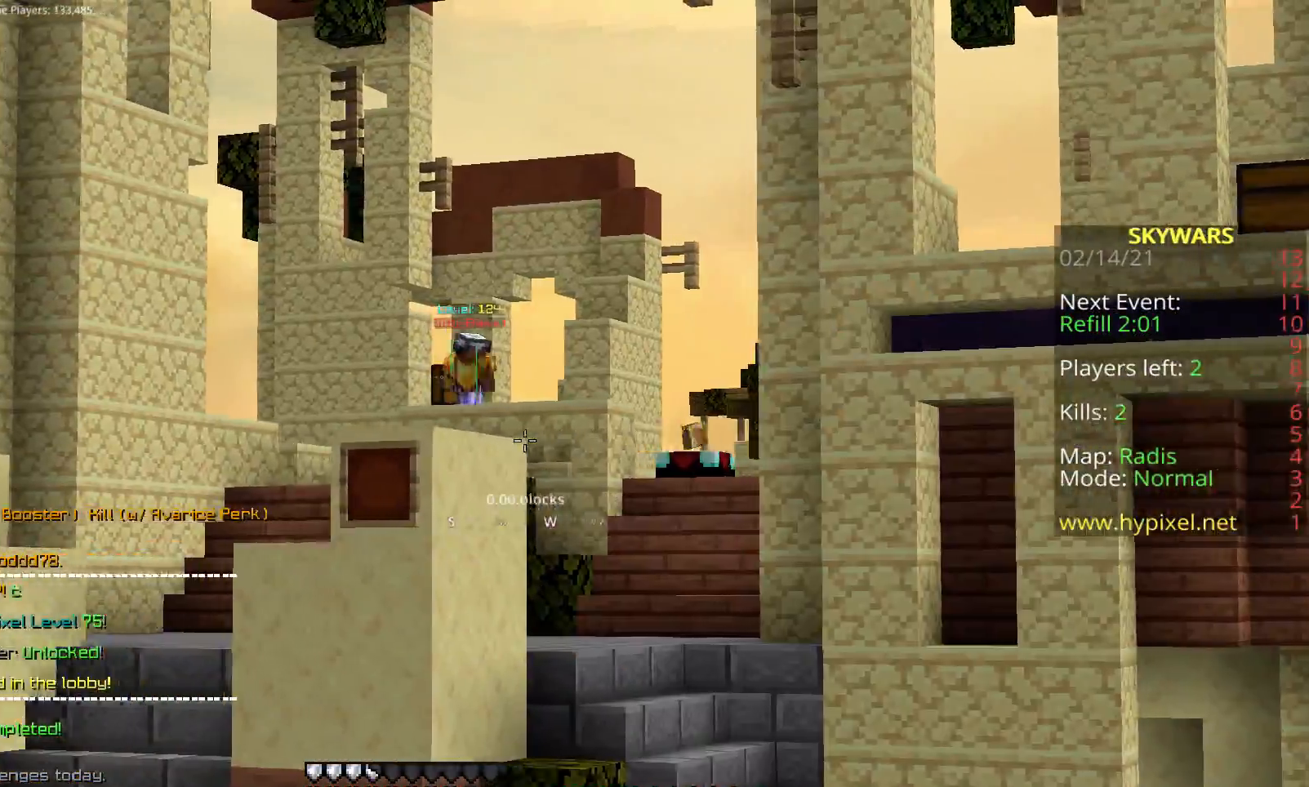
{"keys": ["a"], "mouse": [], "events": []}
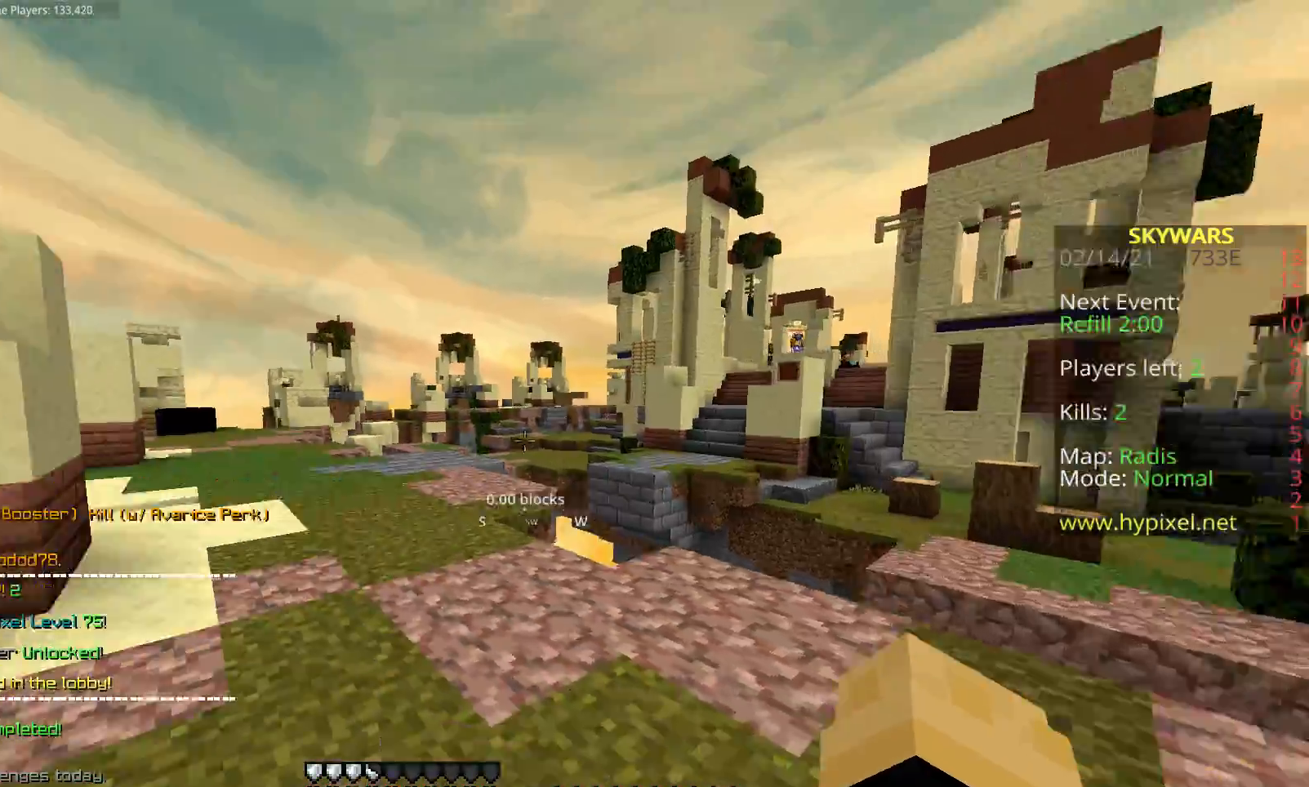
{"keys": ["space", "w"], "mouse": [], "events": [[33, "a", "up"], [50, "mouse_left", "down"], [200, "w", "down"], [217, "mouse_left", "up"], [317, "space", "down"]]}
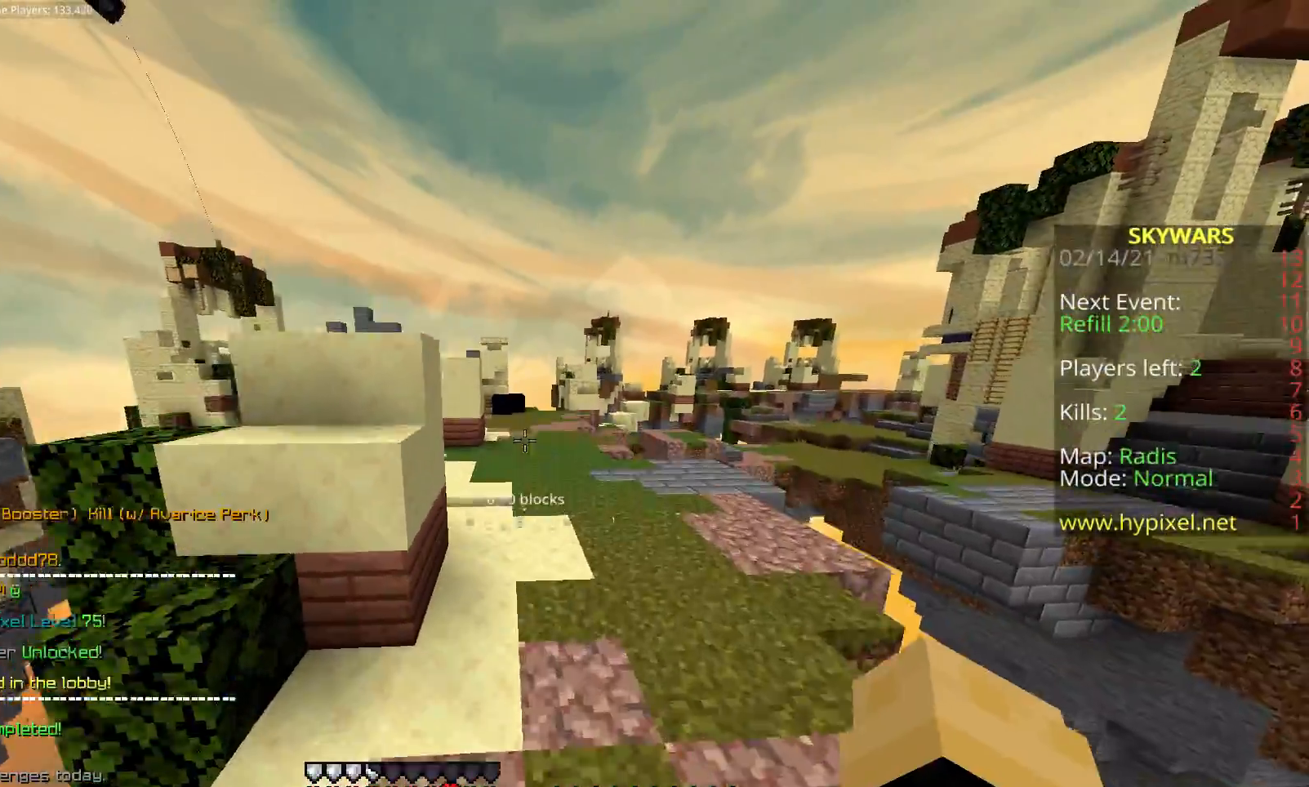
{"keys": ["space", "w"], "mouse": [], "events": []}
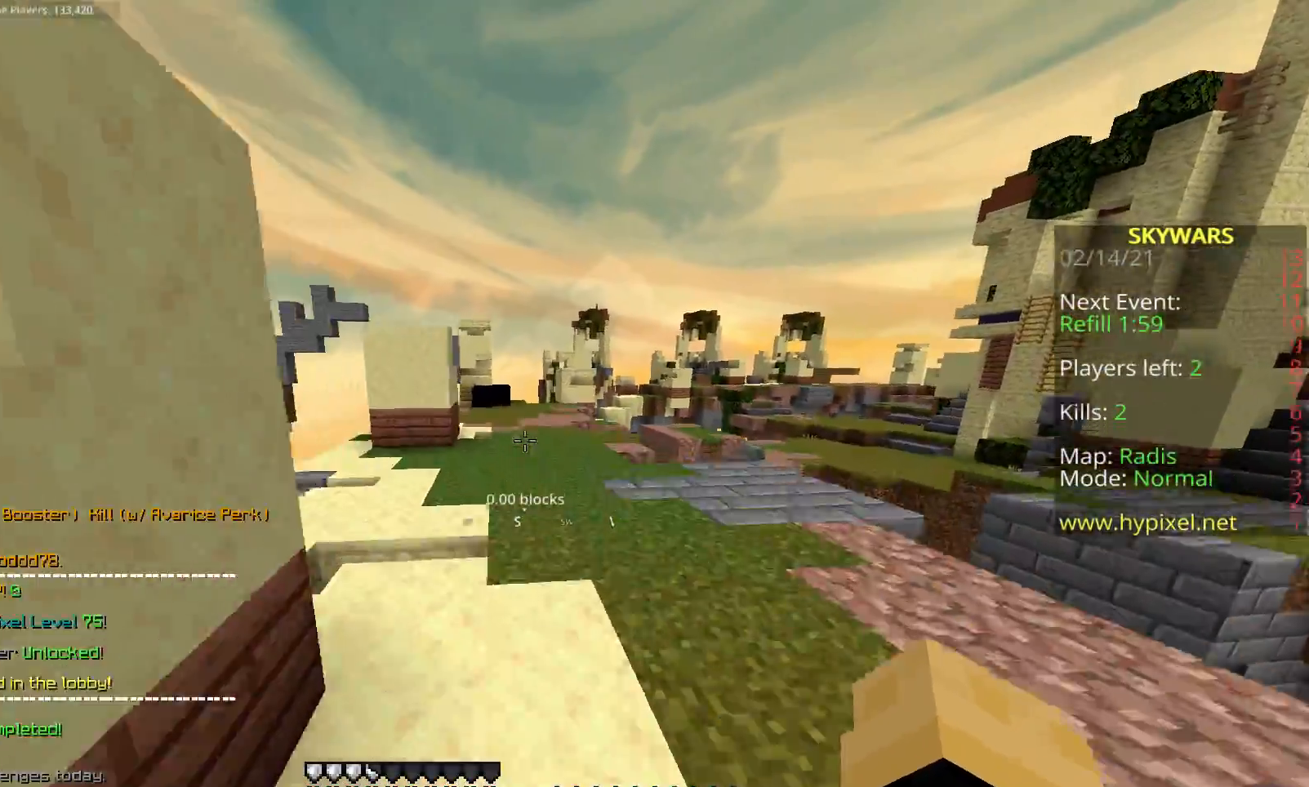
{"keys": ["space", "w"], "mouse": ["left"], "events": [[383, "mouse_left", "down"]]}
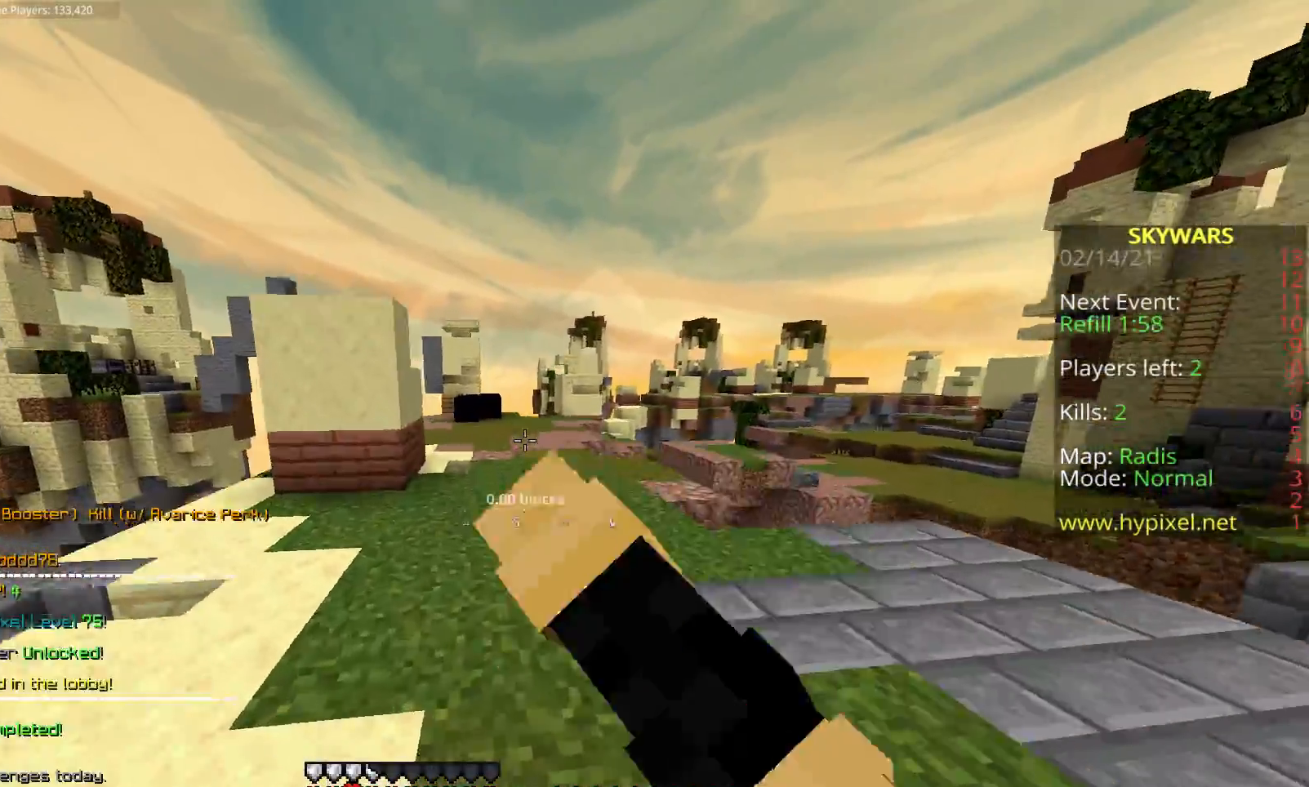
{"keys": ["fl", "space", "w"], "mouse": ["left"], "events": [[17, "mouse_left", "up"], [100, "fl", "down"], [317, "mouse_left", "down"], [467, "mouse_left", "up"], [500, "mouse_left", "down"]]}
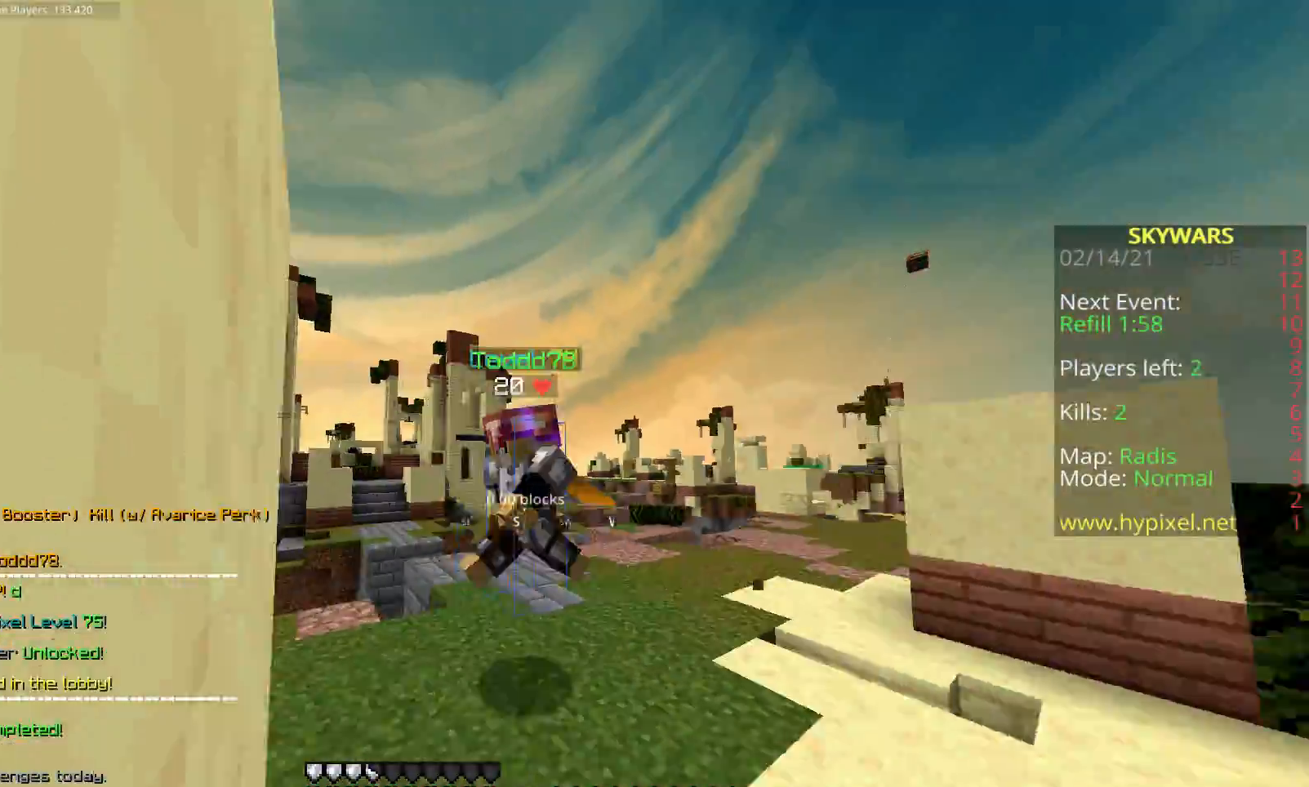
{"keys": ["w"], "mouse": [], "events": [[167, "mouse_left", "up"], [267, "fl", "up"], [267, "mouse_left", "down"], [367, "mouse_left", "up"], [450, "space", "up"]]}
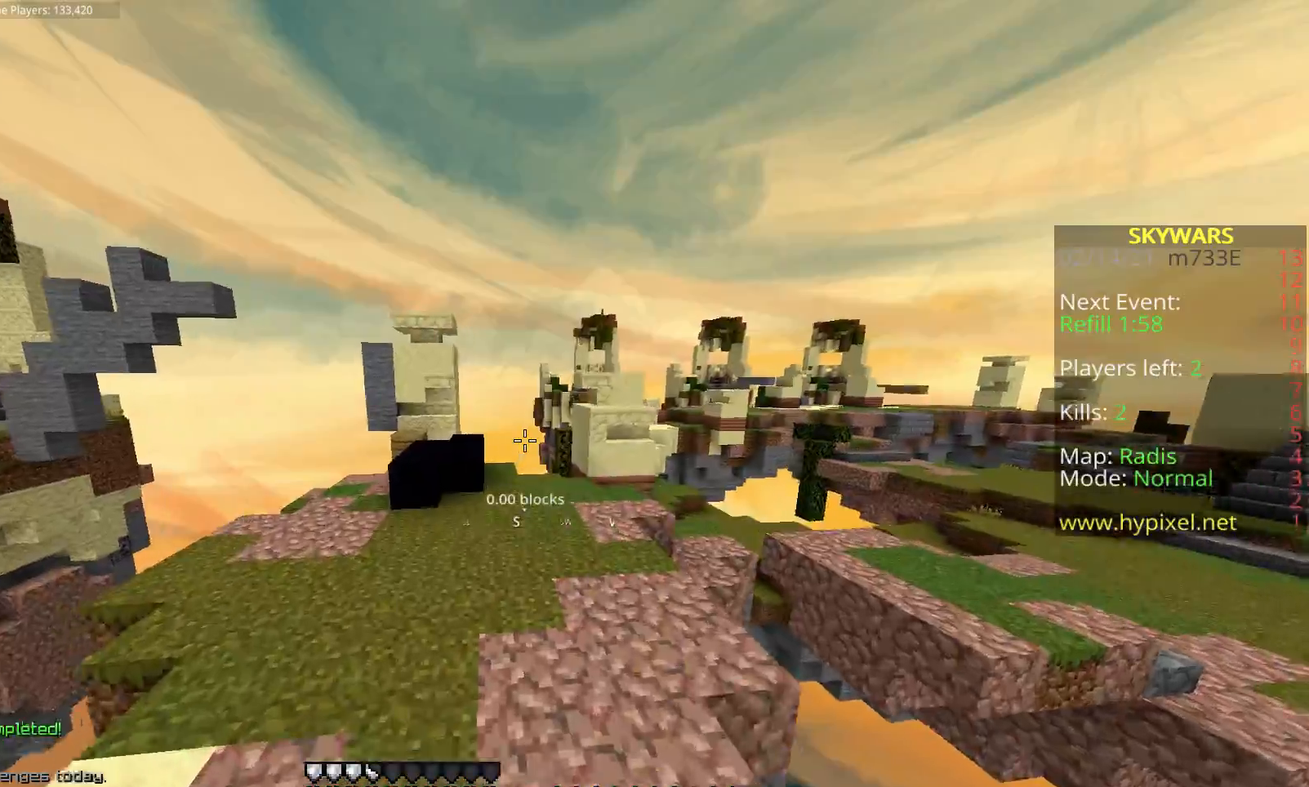
{"keys": ["a", "w"], "mouse": ["left"], "events": [[250, "mouse_left", "down"], [300, "a", "down"]]}
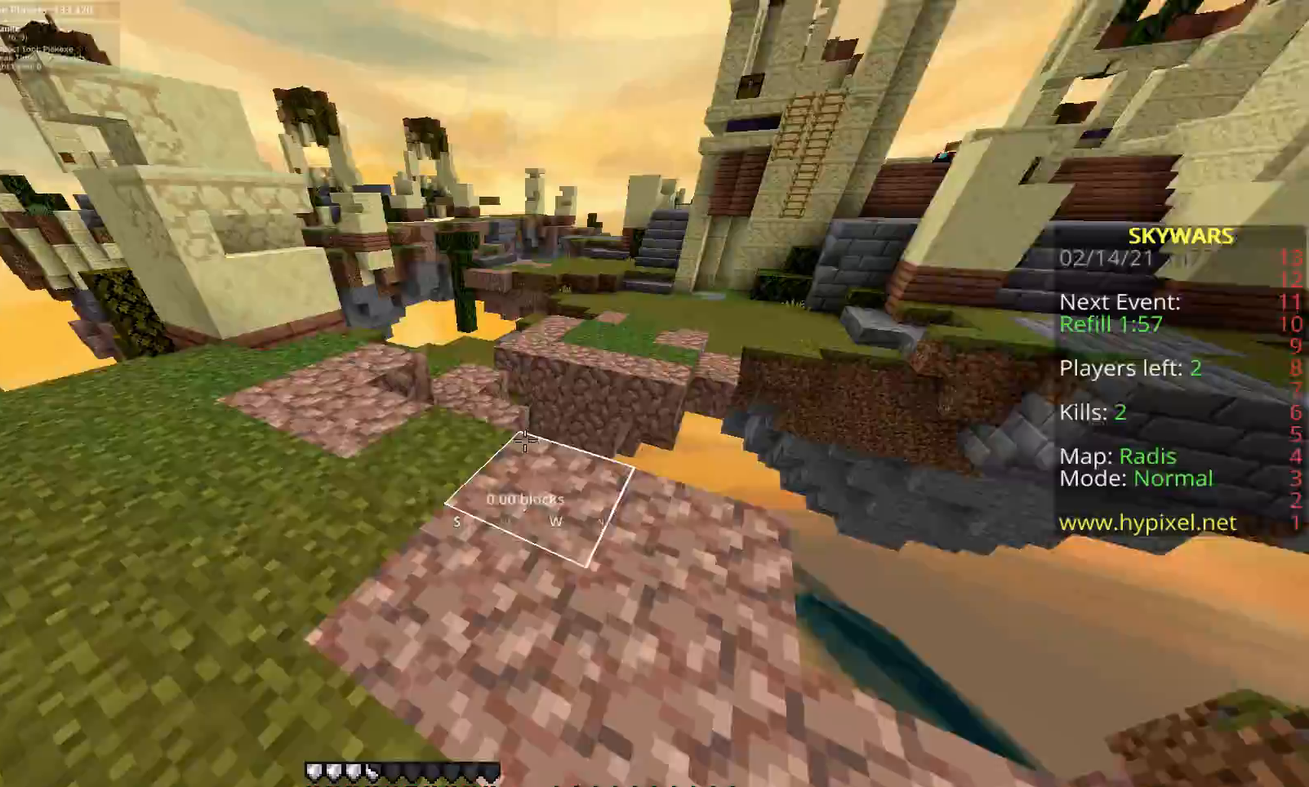
{"keys": ["a", "w"], "mouse": [], "events": [[17, "mouse_left", "up"], [300, "w", "up"], [400, "w", "down"]]}
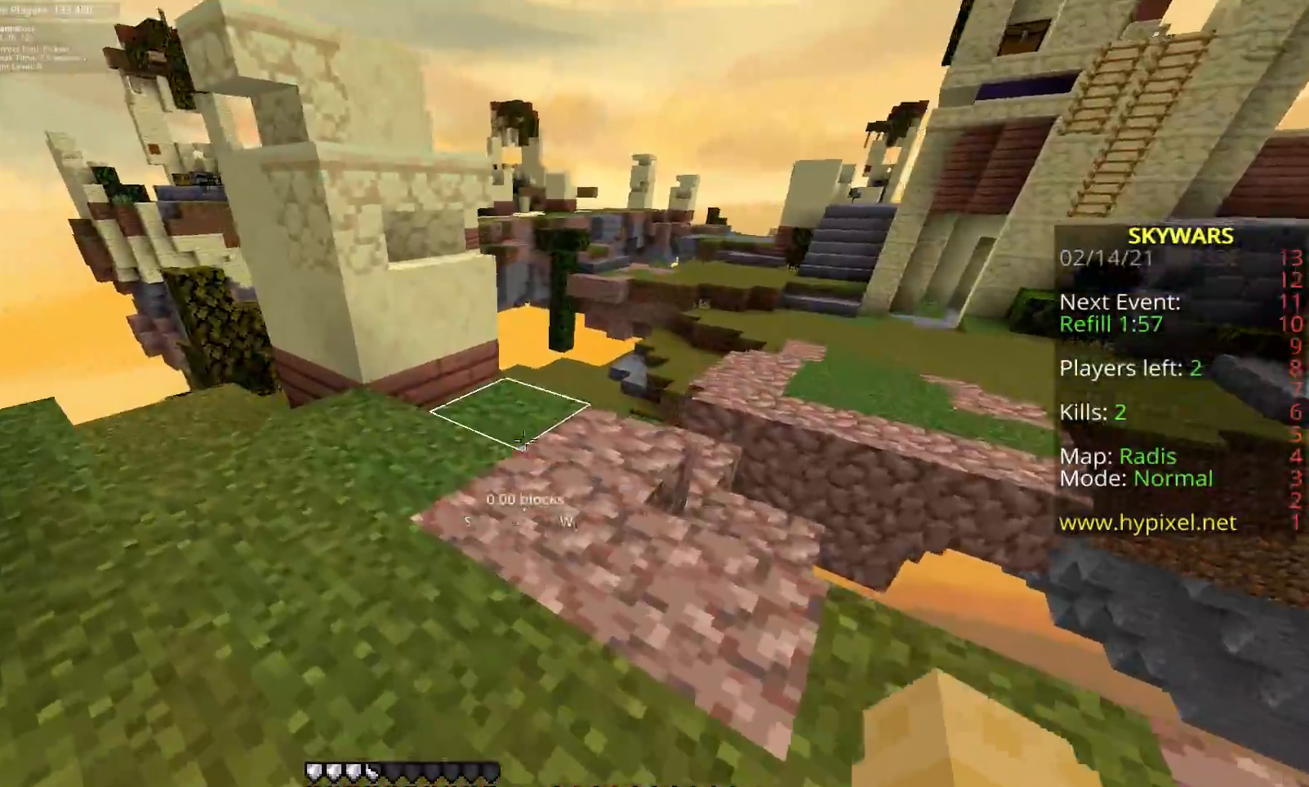
{"keys": ["a", "w"], "mouse": [], "events": []}
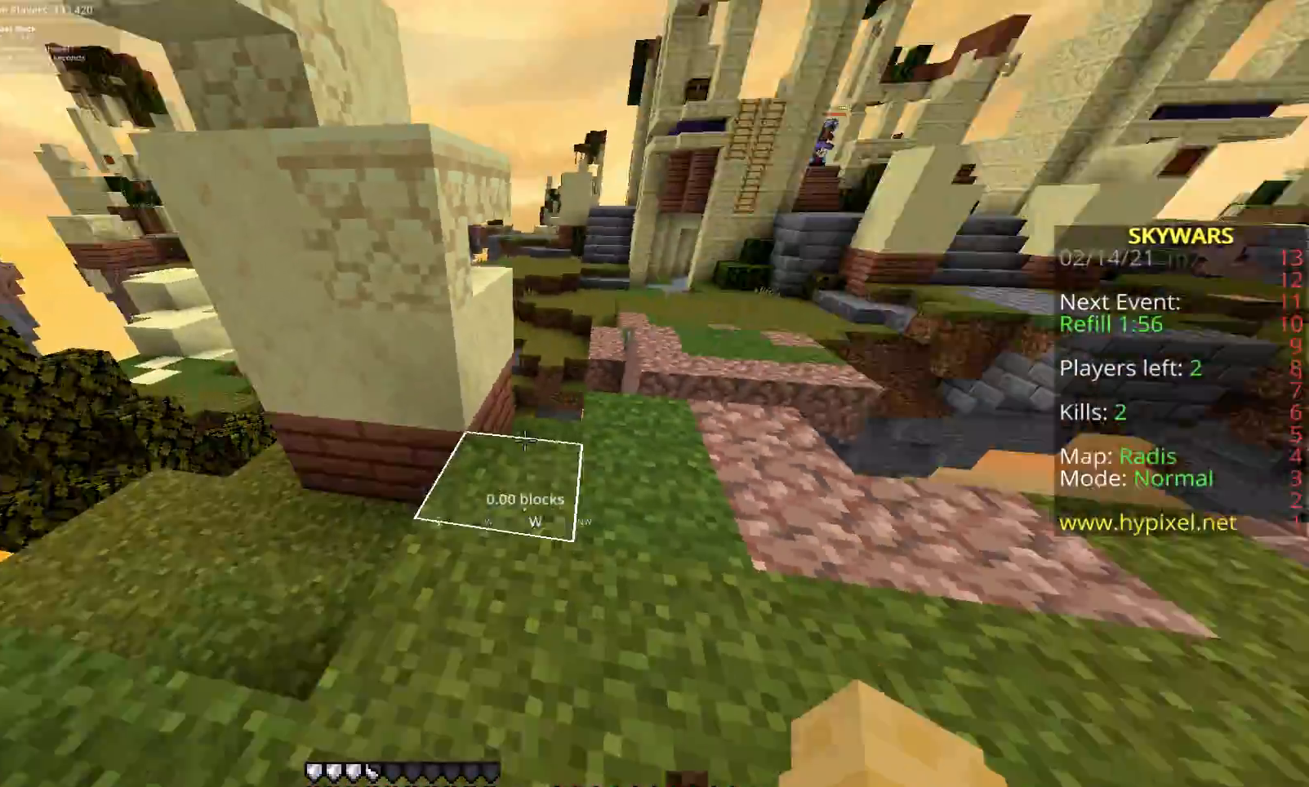
{"keys": ["d", "w"], "mouse": [], "events": [[67, "d", "down"], [117, "a", "up"], [150, "w", "up"], [233, "w", "down"]]}
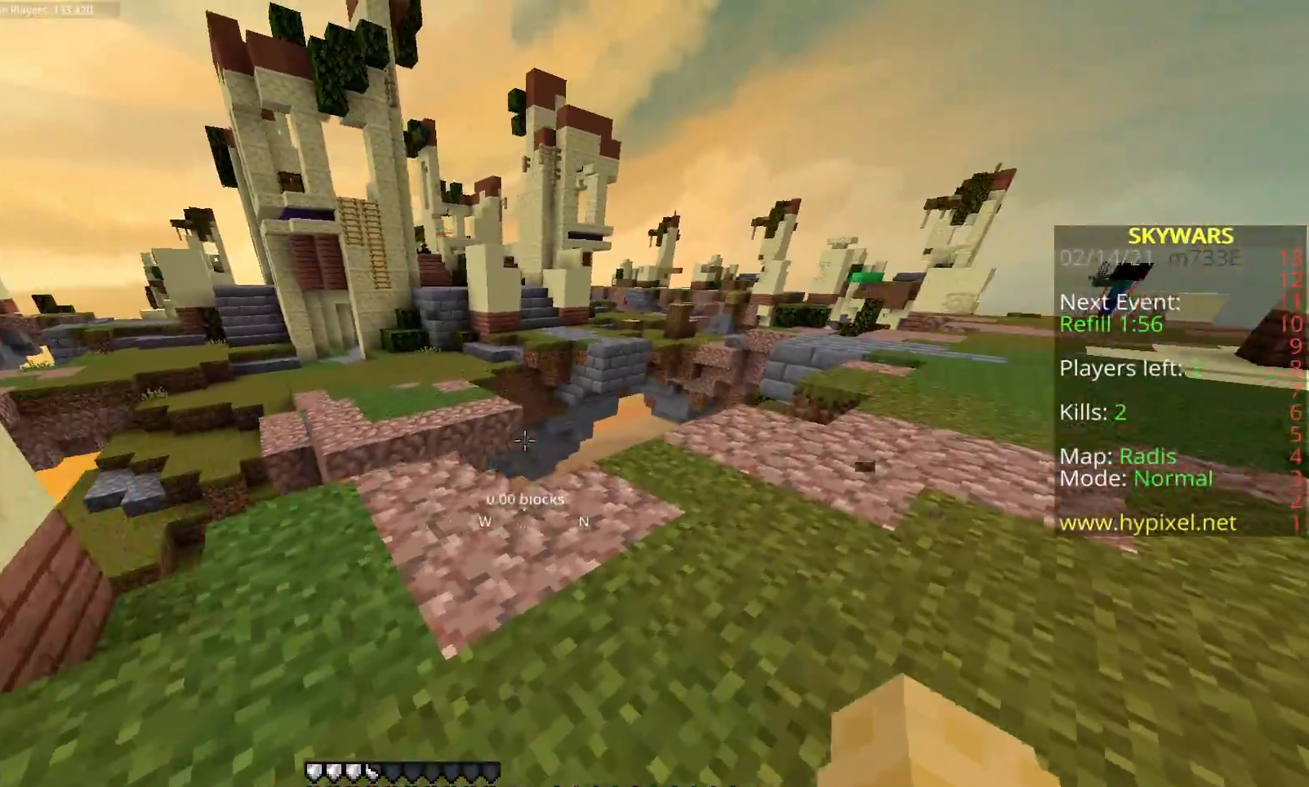
{"keys": ["d", "space", "w"], "mouse": [], "events": [[433, "space", "down"]]}
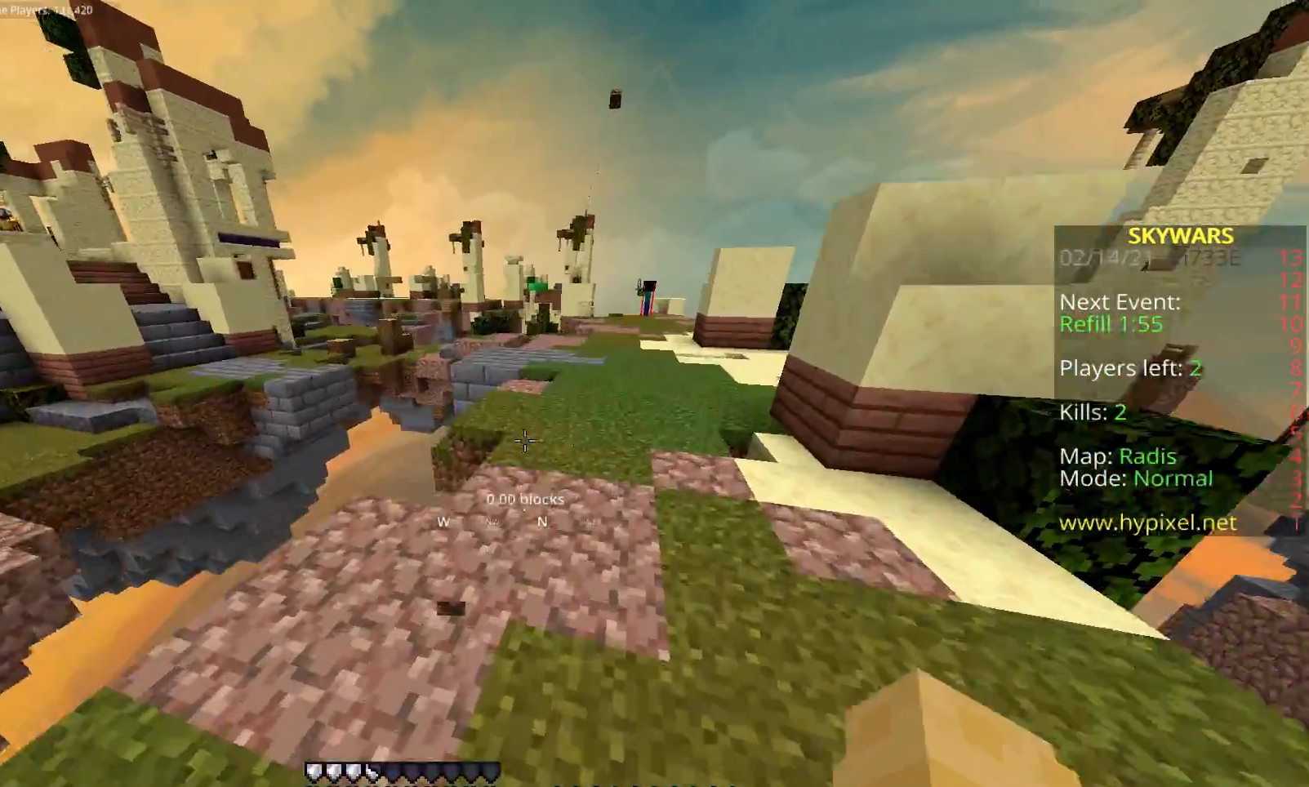
{"keys": ["d", "space", "w"], "mouse": [], "events": [[100, "z", "down"], [250, "z", "up"], [333, "z", "down"], [483, "z", "up"]]}
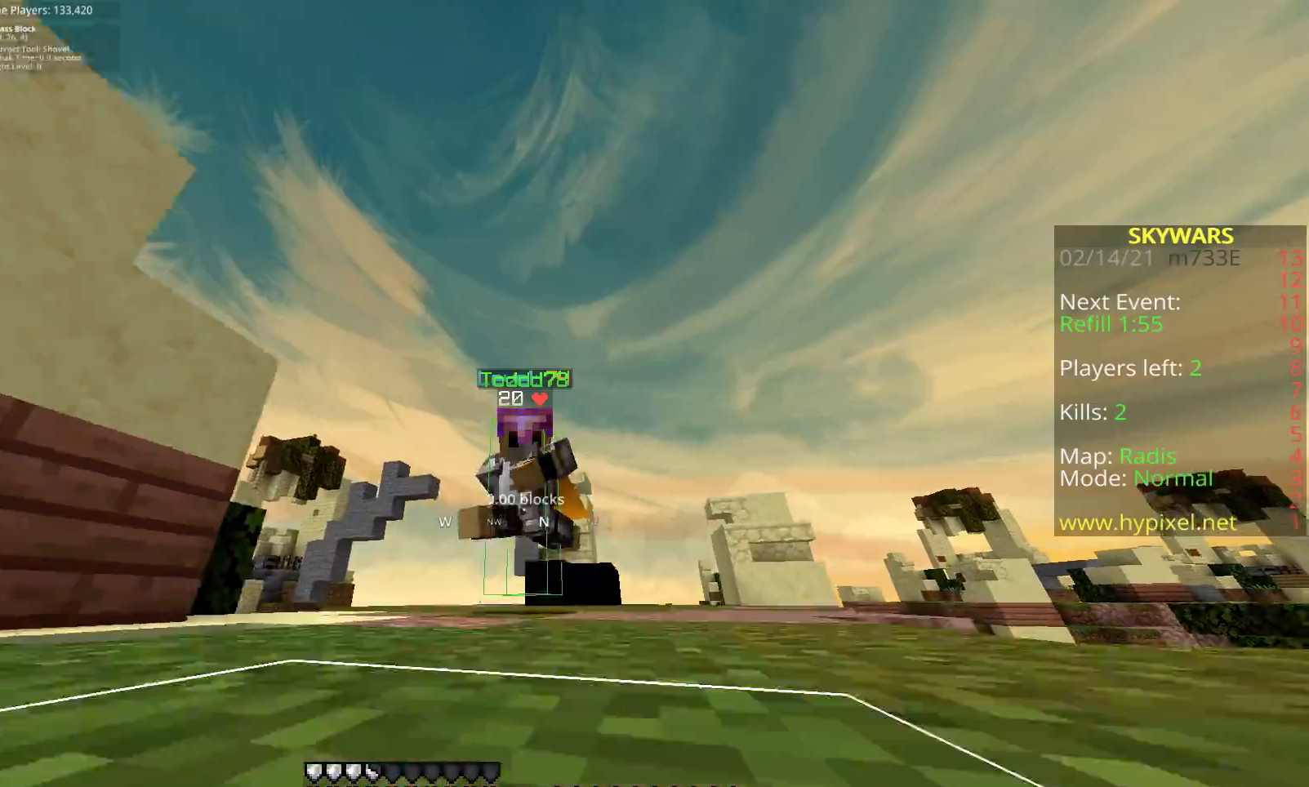
{"keys": ["space", "w"], "mouse": [], "events": [[233, "d", "up"]]}
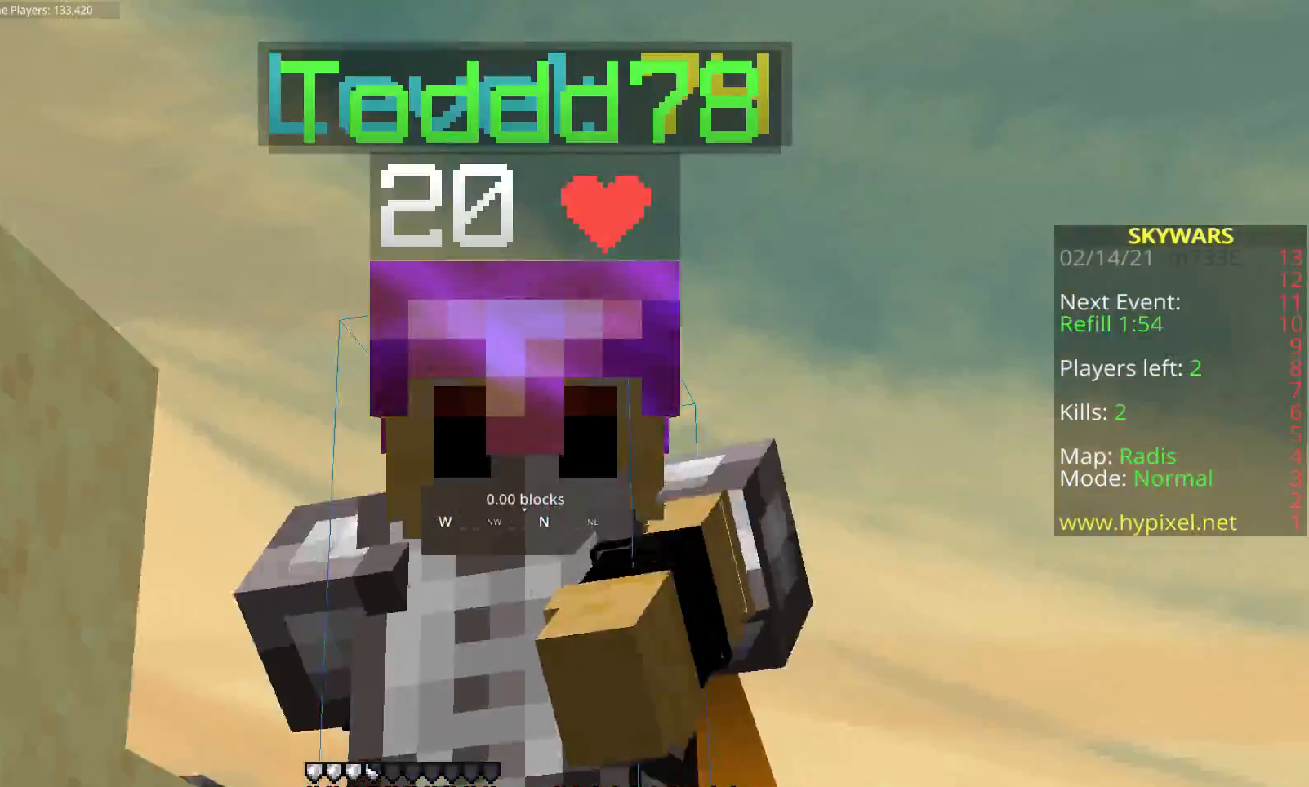
{"keys": ["d", "space", "w"], "mouse": [], "events": [[150, "z", "down"], [333, "z", "up"], [467, "d", "down"]]}
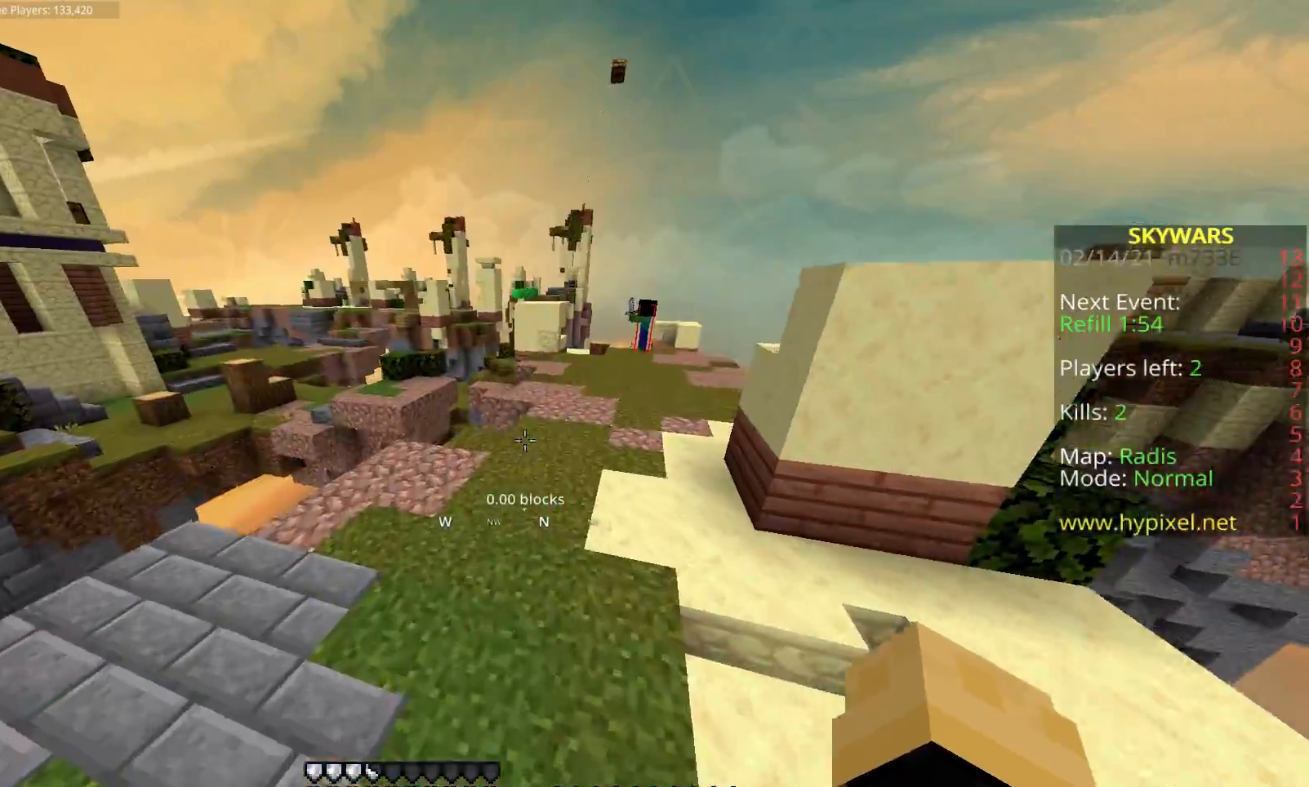
{"keys": ["d", "space", "w"], "mouse": [], "events": []}
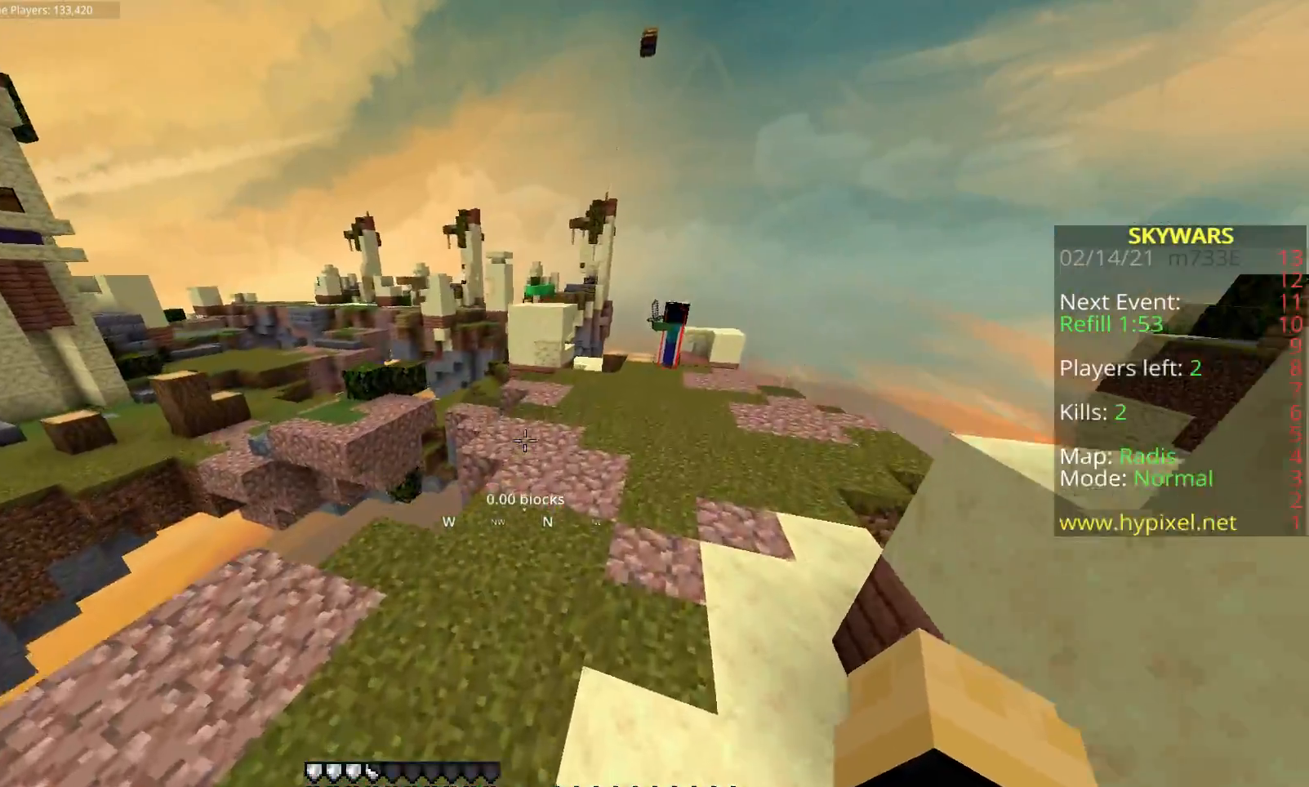
{"keys": ["d", "space", "w"], "mouse": ["left"], "events": [[50, "mouse_left", "down"]]}
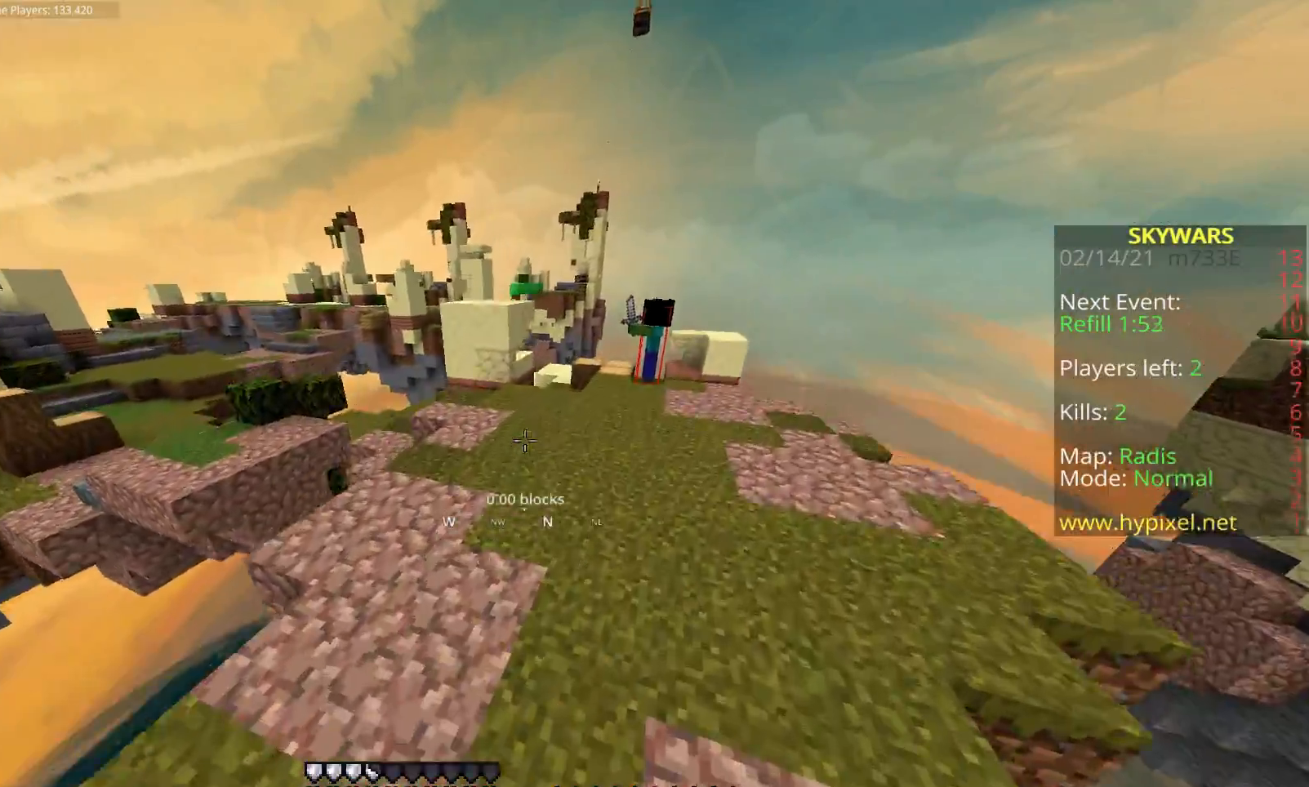
{"keys": ["d", "space", "w"], "mouse": [], "events": [[17, "mouse_left", "up"]]}
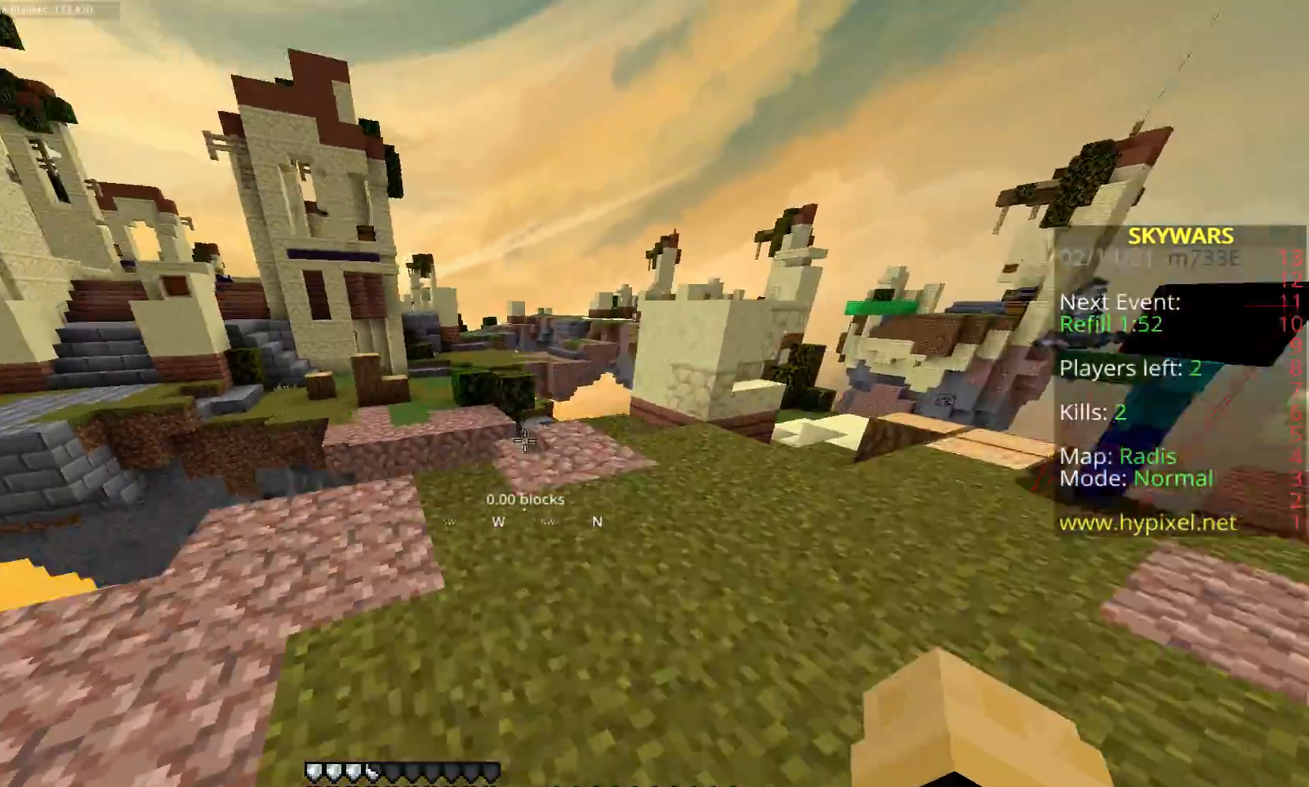
{"keys": ["w"], "mouse": [], "events": [[483, "space", "up"], [500, "d", "up"]]}
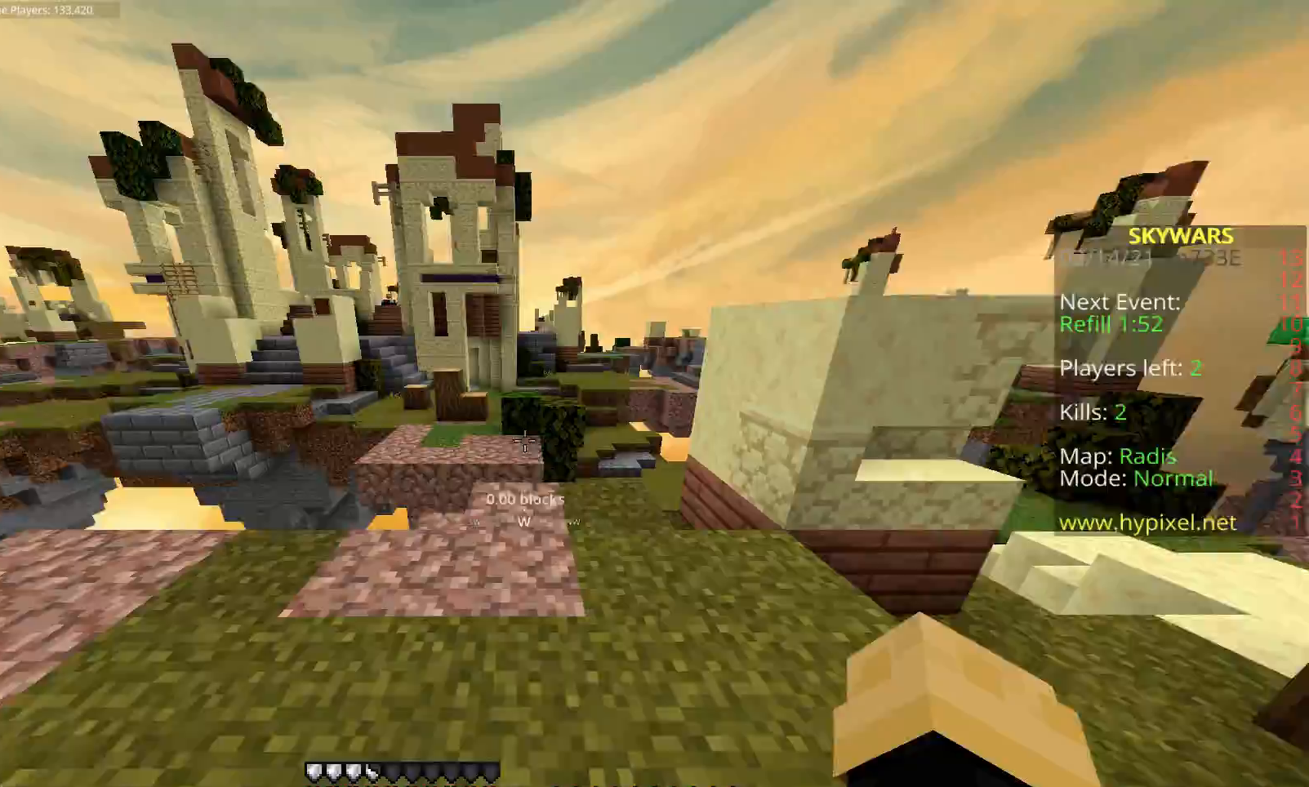
{"keys": [], "mouse": [], "events": [[400, "w", "up"]]}
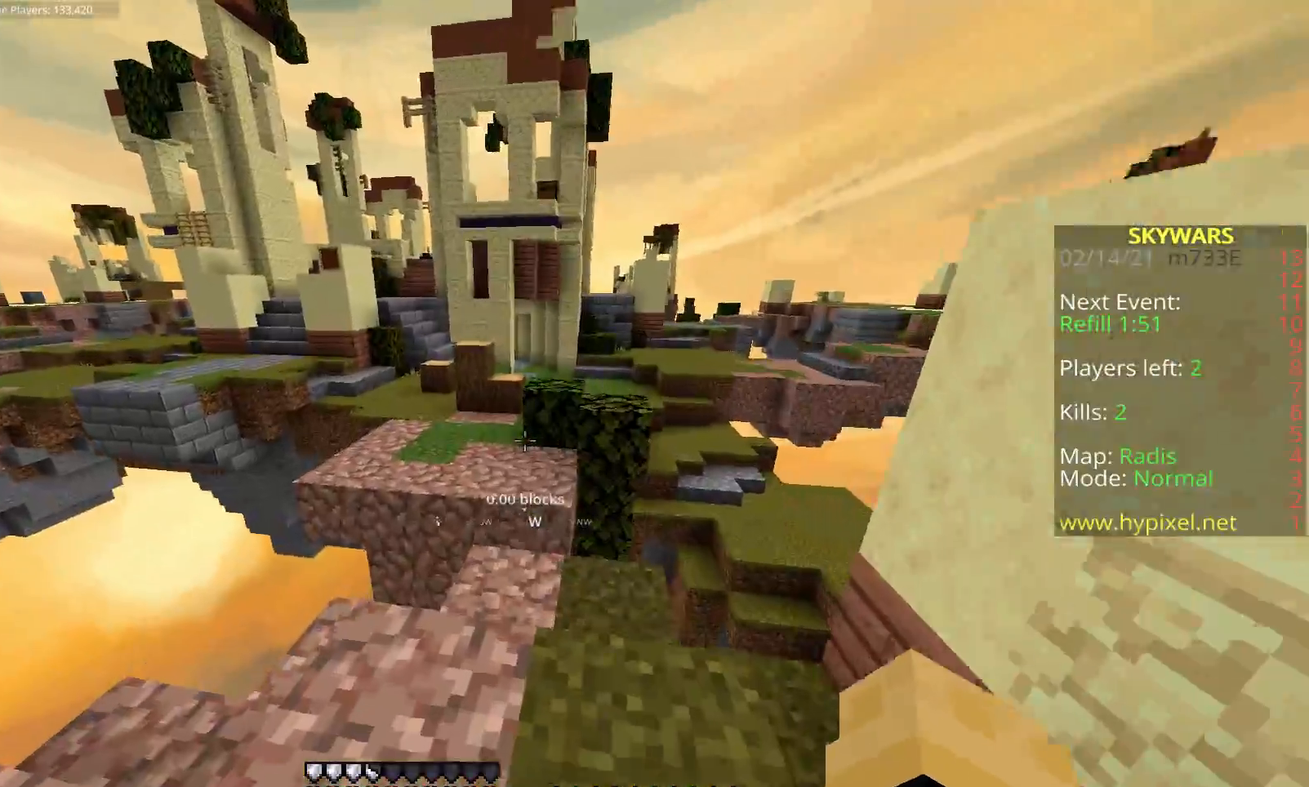
{"keys": [], "mouse": [], "events": [[67, "w", "down"], [433, "w", "up"]]}
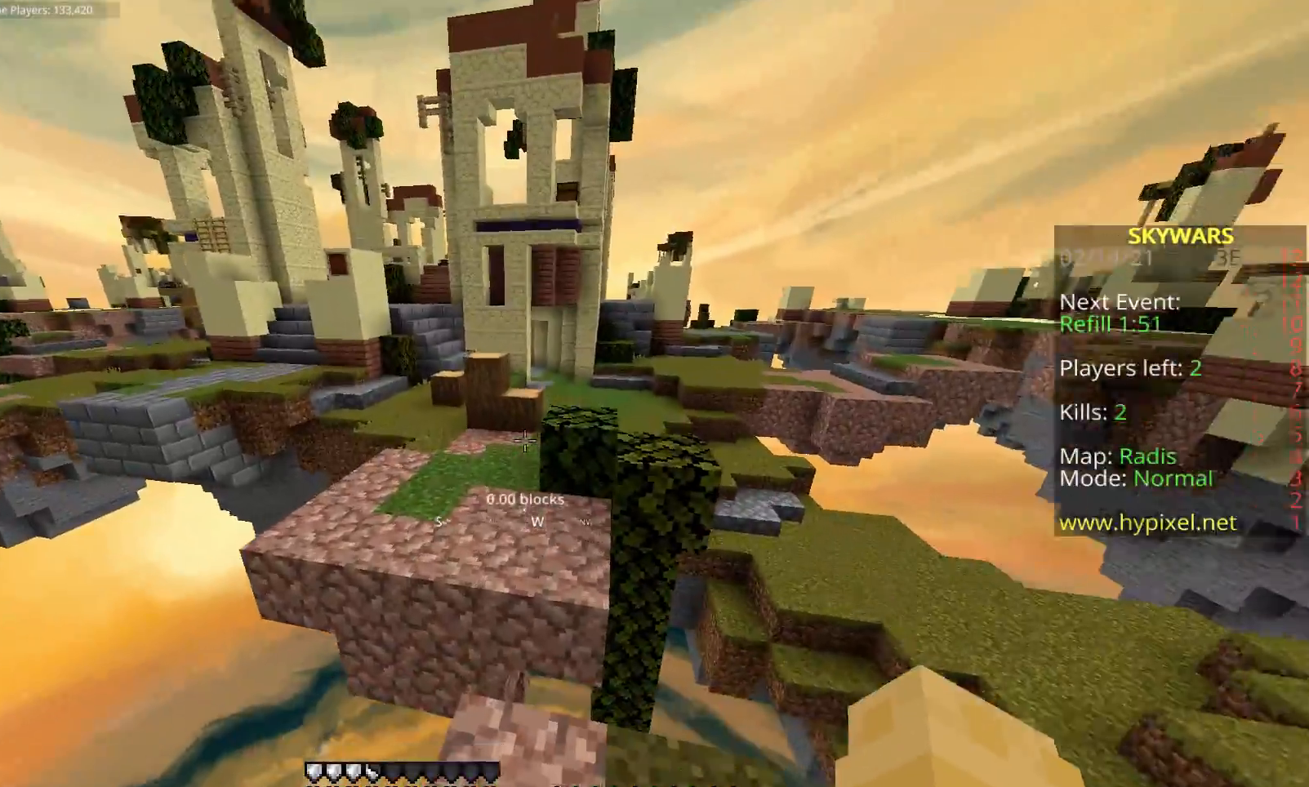
{"keys": [], "mouse": [], "events": []}
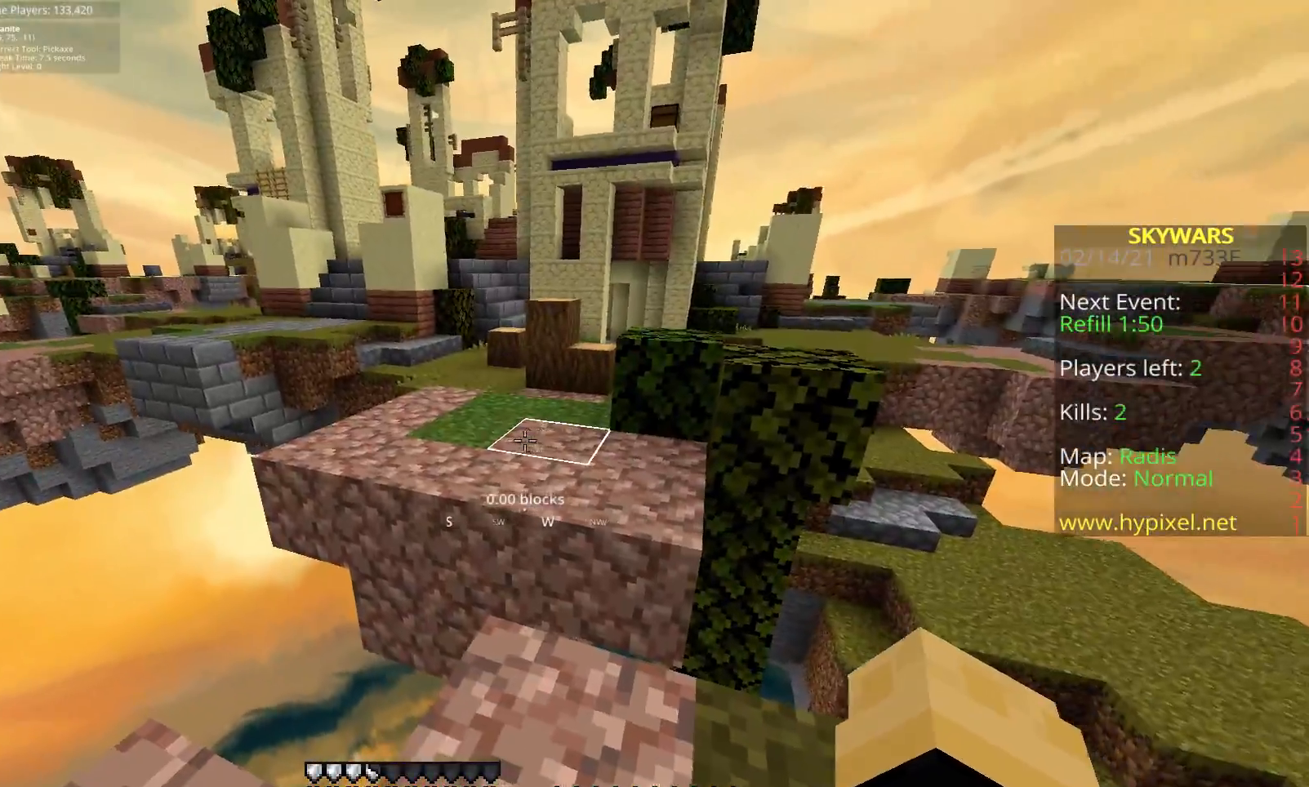
{"keys": ["w"], "mouse": ["left"], "events": [[50, "w", "down"], [133, "space", "down"], [383, "mouse_left", "down"], [433, "space", "up"]]}
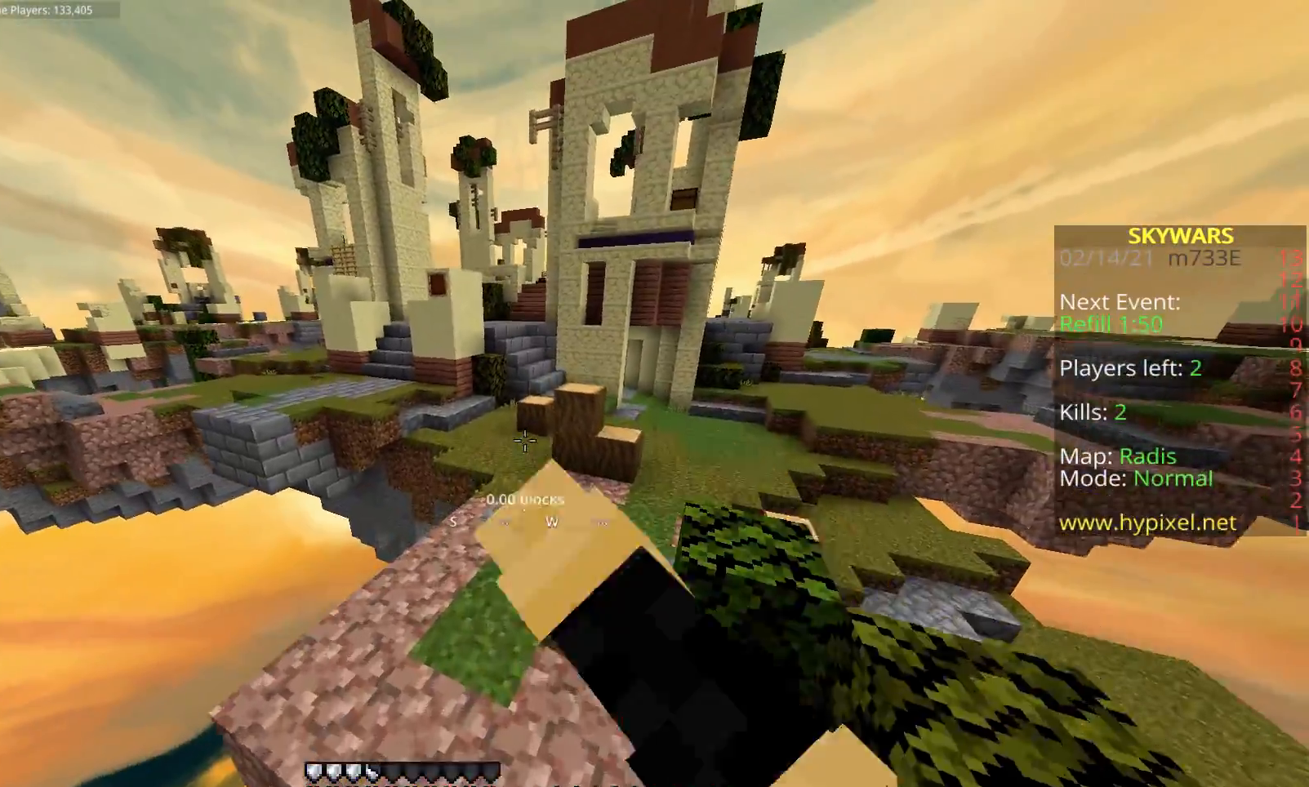
{"keys": ["w"], "mouse": [], "events": [[183, "w", "up"], [250, "mouse_left", "up"], [433, "w", "down"]]}
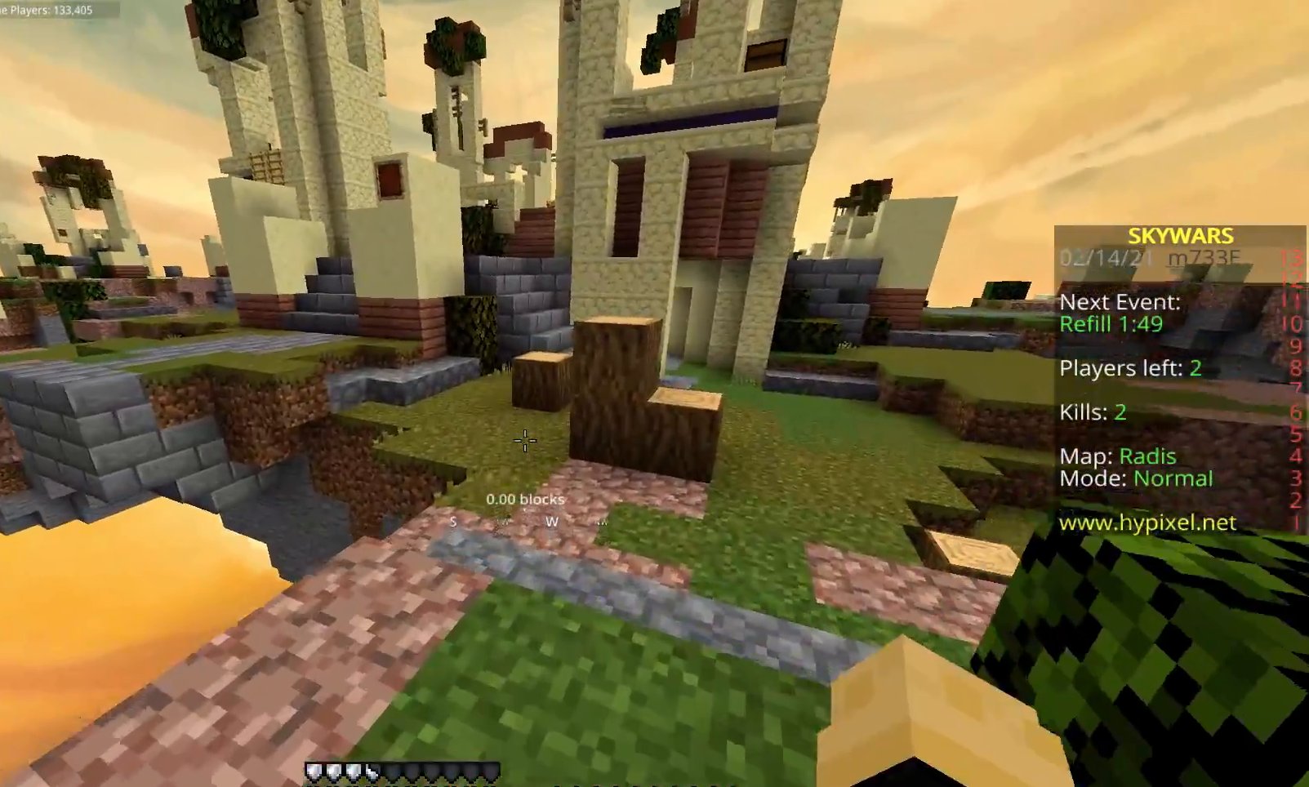
{"keys": ["fl", "w"], "mouse": [], "events": [[267, "fl", "down"]]}
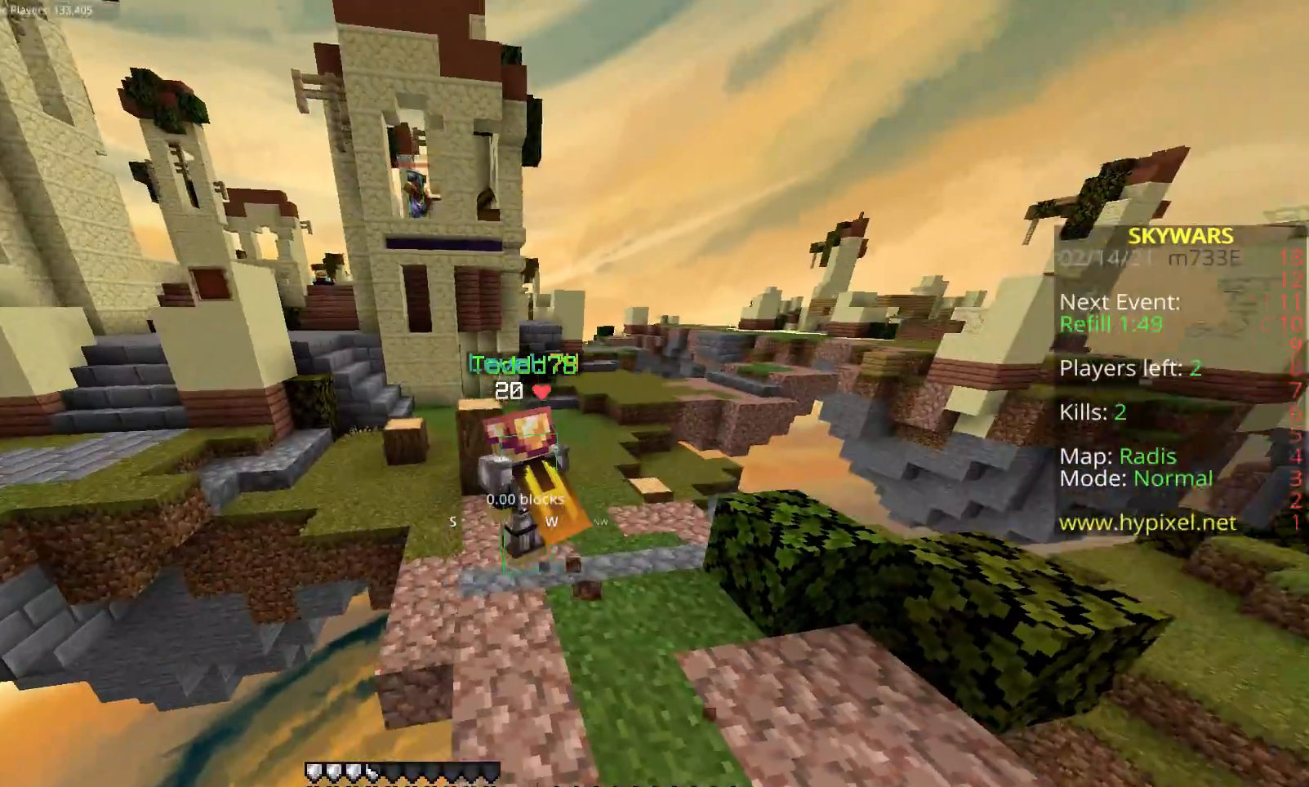
{"keys": ["fl", "s"], "mouse": [], "events": [[17, "w", "up"], [267, "s", "down"]]}
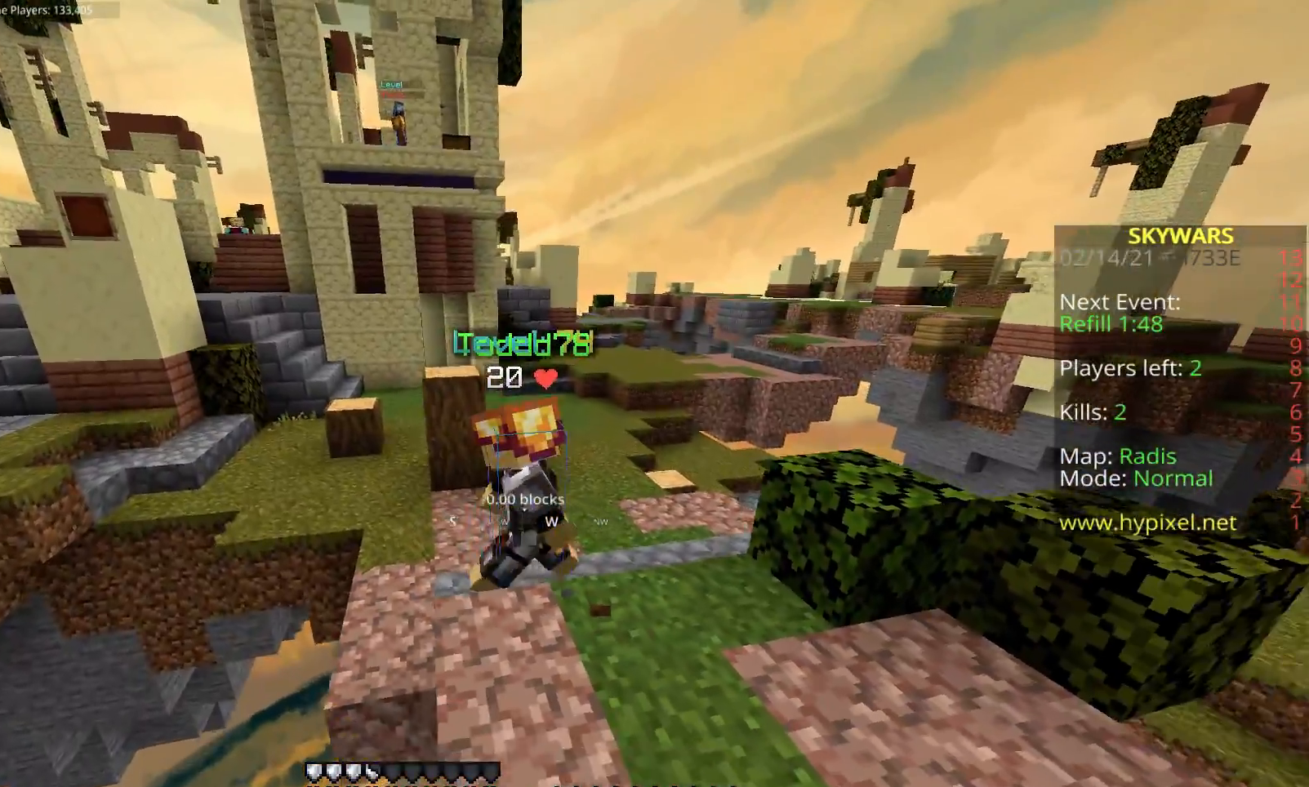
{"keys": [], "mouse": [], "events": [[200, "mouse_left", "down"], [317, "s", "up"], [333, "fl", "up"], [383, "mouse_left", "up"]]}
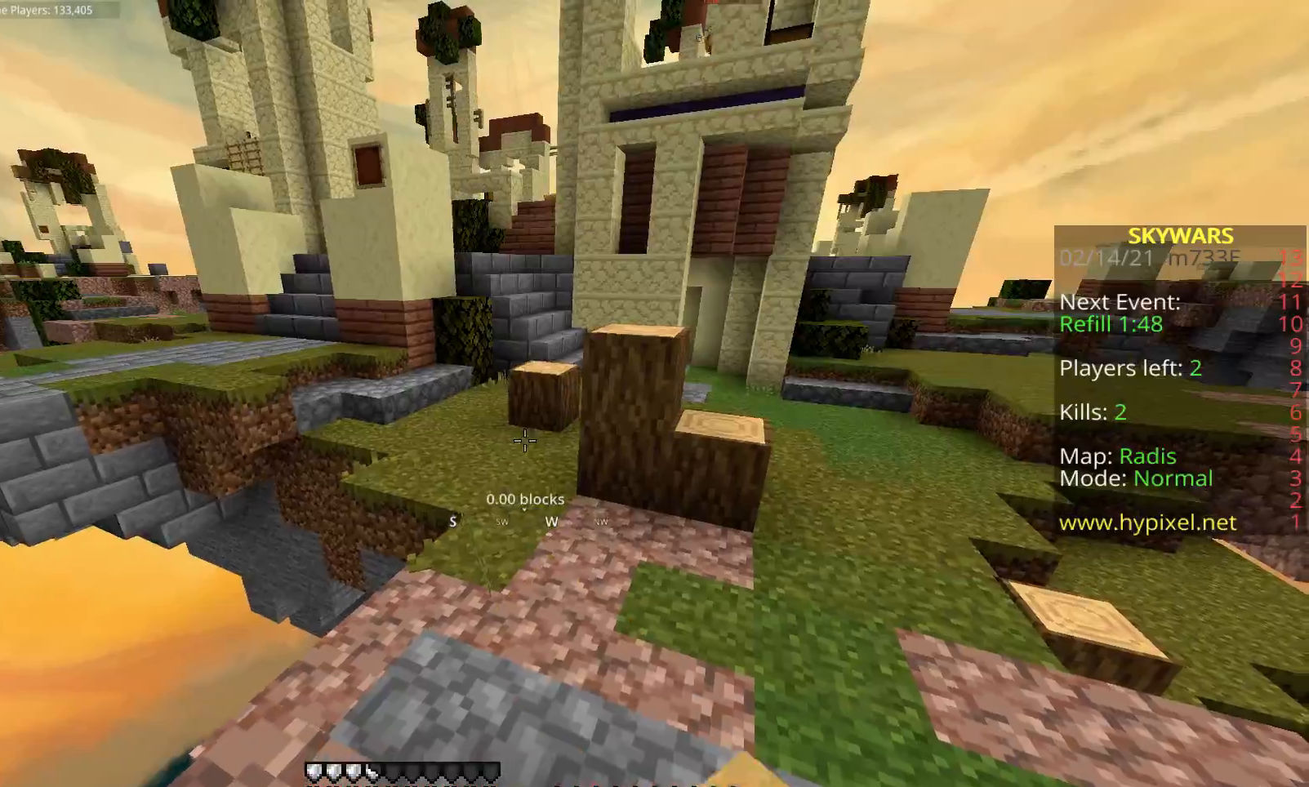
{"keys": [], "mouse": [], "events": []}